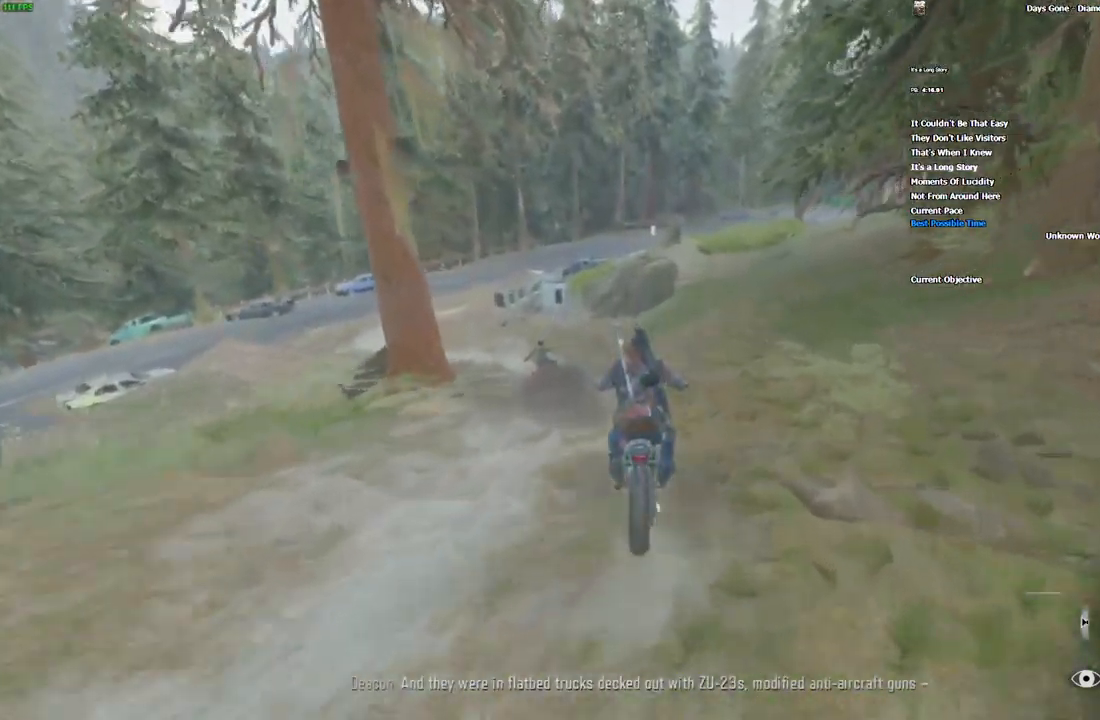
Gameplay with keyboard and mouse; each line is a JSON object with the keys and mouse buttons held at the frame after it. "events" lists presses ("down") and releases ("up") of ".", "/", "0", "1", "2", "3", "4", "5", "6", "7", "8", "9", "a", "alt_l", "alt_r", "b", "backslash", "backspace", "c", "caps_lock", "comma", "ctrl_l", "ctrl_r", "d", "e", "equals", "escape", "f", "f1", "f10", "f11", "f12", "f2", "f3", "f4", "f5", "f6", "f7", "f8", "f9", "g", "h", "i", "j", "k", "l", "lbracket", "m", "minus", "n", "o", "p", "q", "quote", "r", "rbracket", "return", "s", "semicolon", "shift_l", "shift_r", "space", "super", "t", "tab", "tilde", "u", "v", "w", "x", "y", "z", "mouse_left", "mouse_wheel", "mouse_right" and "mouse_mb4" between this image and that frame as [ms after this image, input, new state], when the widget could be followed in between. "mouse_left", "mouse_wheel", "mouse_right", "mouse_mb4" = the "left", "wheel", "right", "mb4" buttons of the "mouse" list. No other keys are recorded. "wheel" means that the mouse wheel is clicked or scrolled. Mouse movement is not recorded.
{"keys": ["w"], "mouse": [], "events": [[100, "d", "down"], [184, "d", "up"]]}
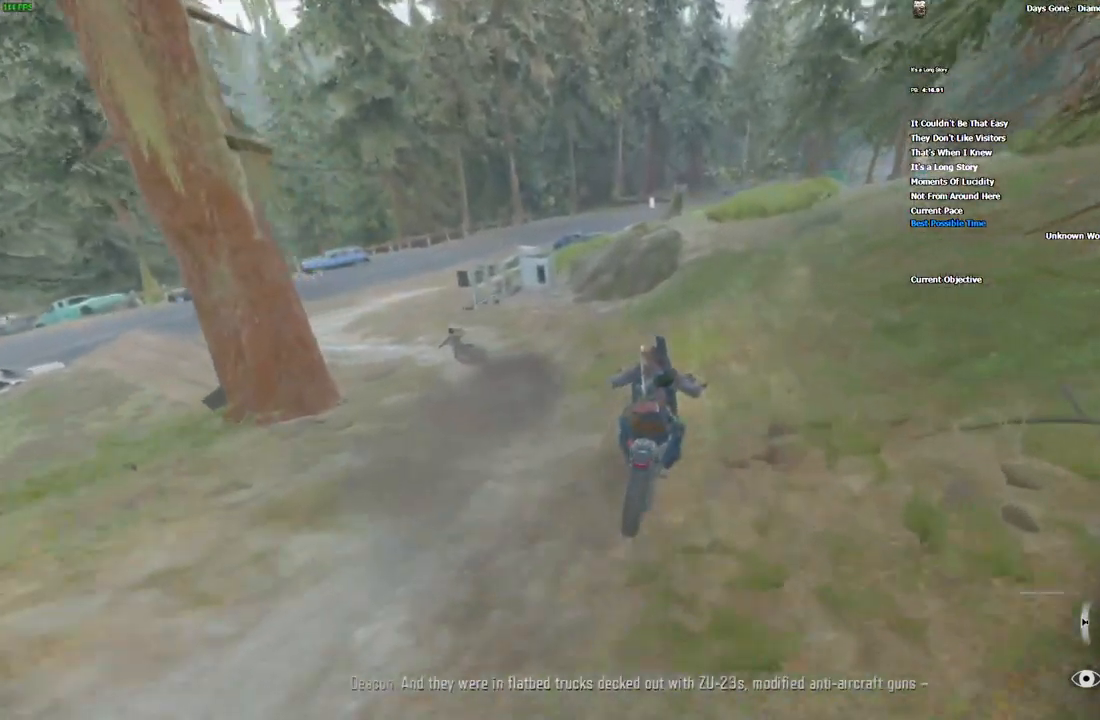
{"keys": ["w"], "mouse": [], "events": [[184, "d", "down"], [284, "d", "up"]]}
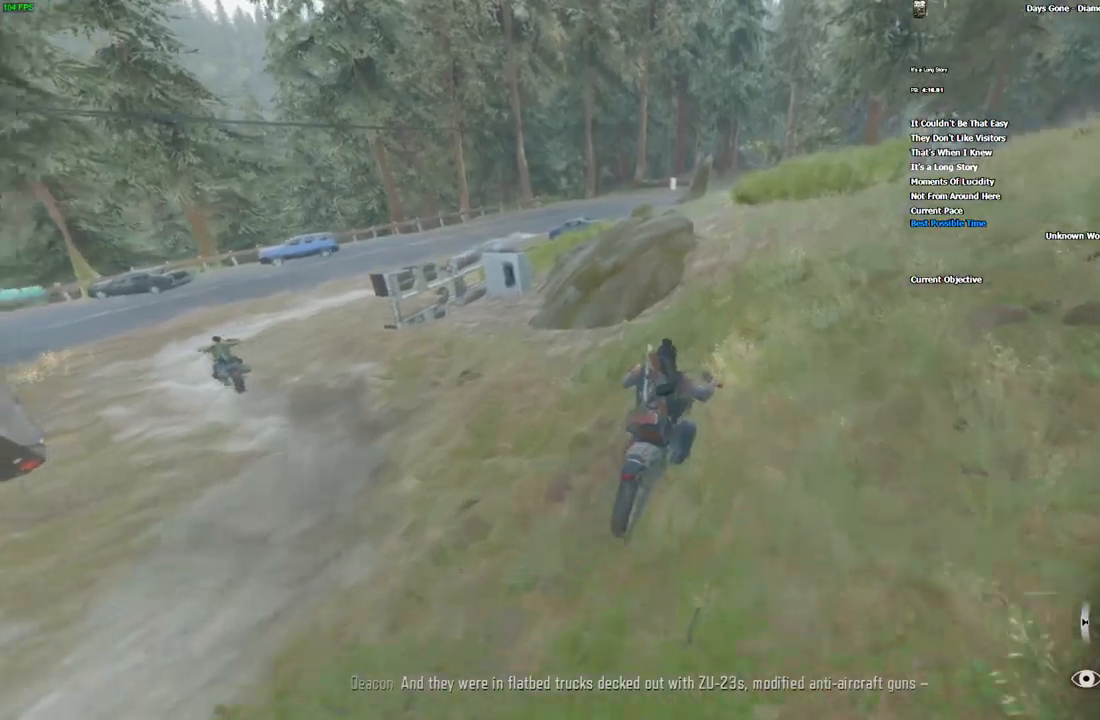
{"keys": ["a", "w"], "mouse": [], "events": [[67, "d", "down"], [117, "d", "up"], [467, "a", "down"]]}
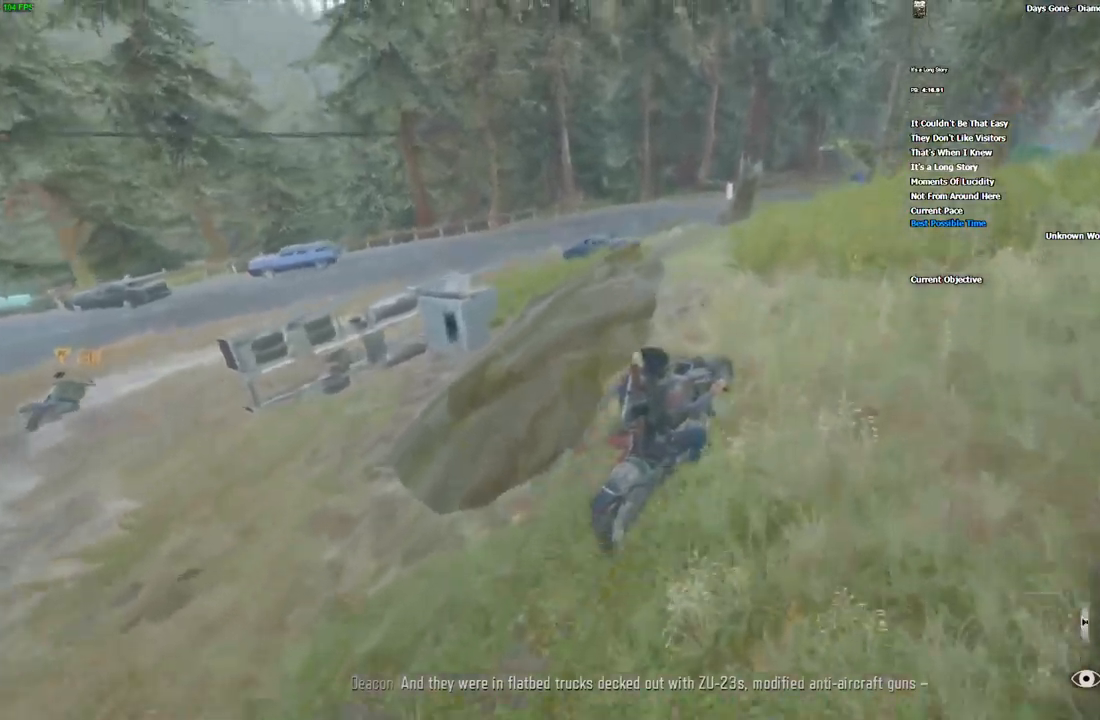
{"keys": ["a", "w"], "mouse": [], "events": [[17, "a", "up"], [134, "alt_l", "down"], [234, "alt_l", "up"], [434, "a", "down"]]}
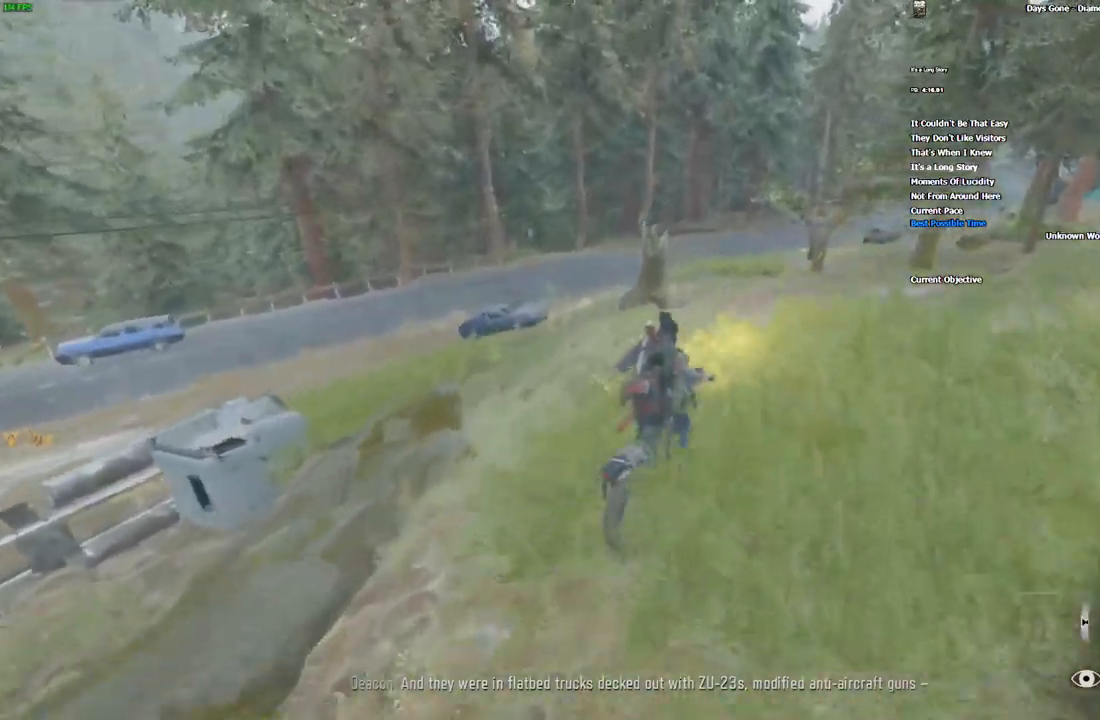
{"keys": ["a", "d", "w"], "mouse": [], "events": [[300, "d", "down"]]}
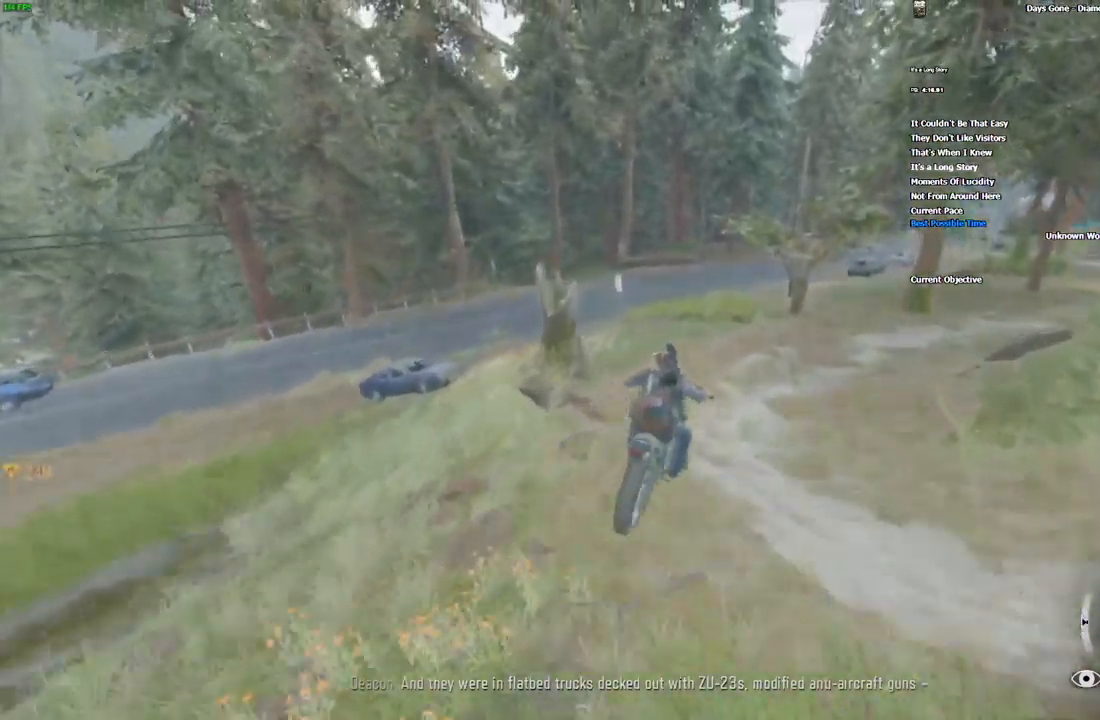
{"keys": ["w"], "mouse": [], "events": [[234, "d", "up"], [300, "a", "up"]]}
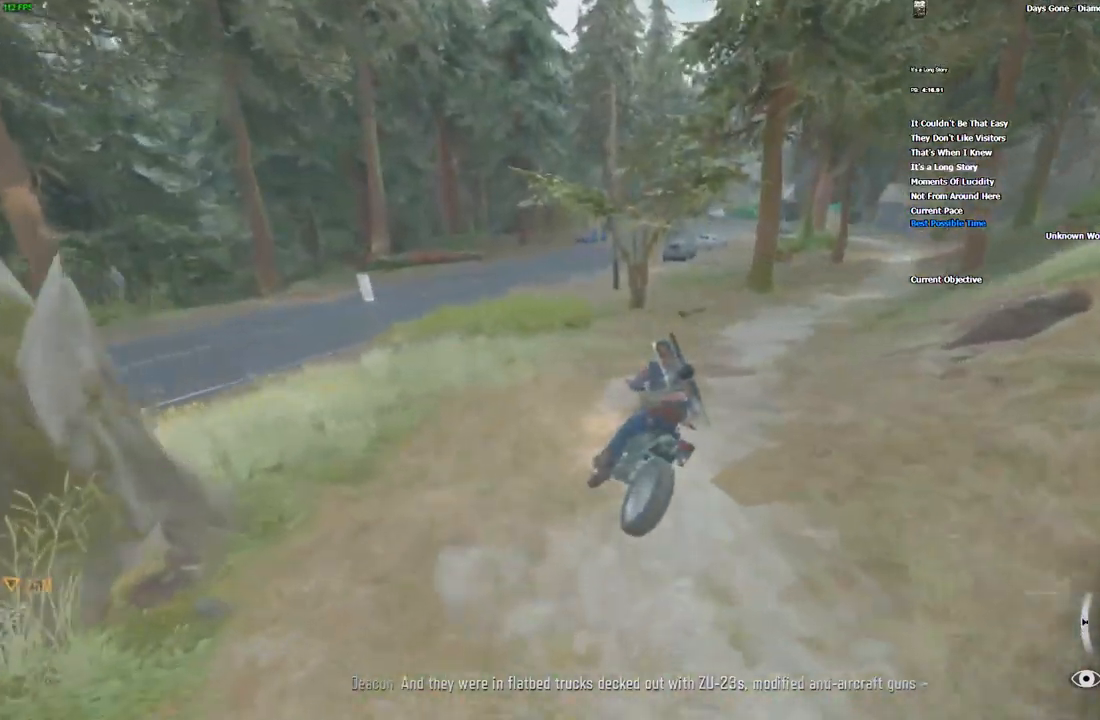
{"keys": ["d", "w"], "mouse": [], "events": [[67, "d", "down"], [150, "d", "up"], [350, "d", "down"]]}
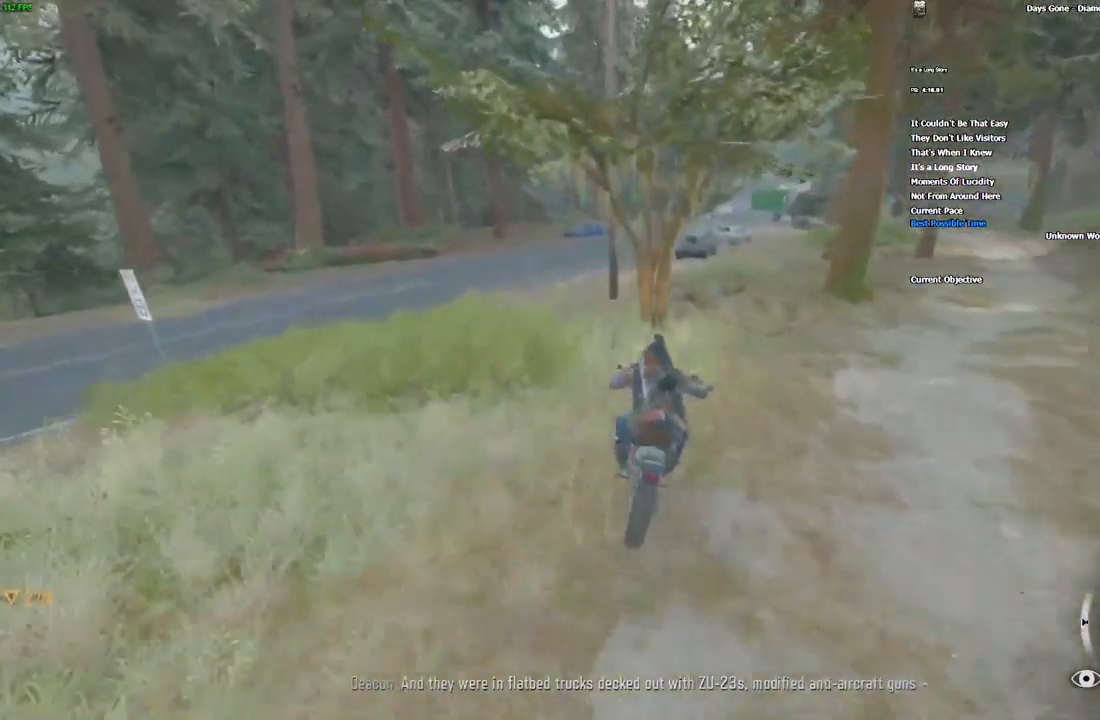
{"keys": ["w"], "mouse": [], "events": [[250, "a", "down"], [250, "d", "up"], [417, "a", "up"]]}
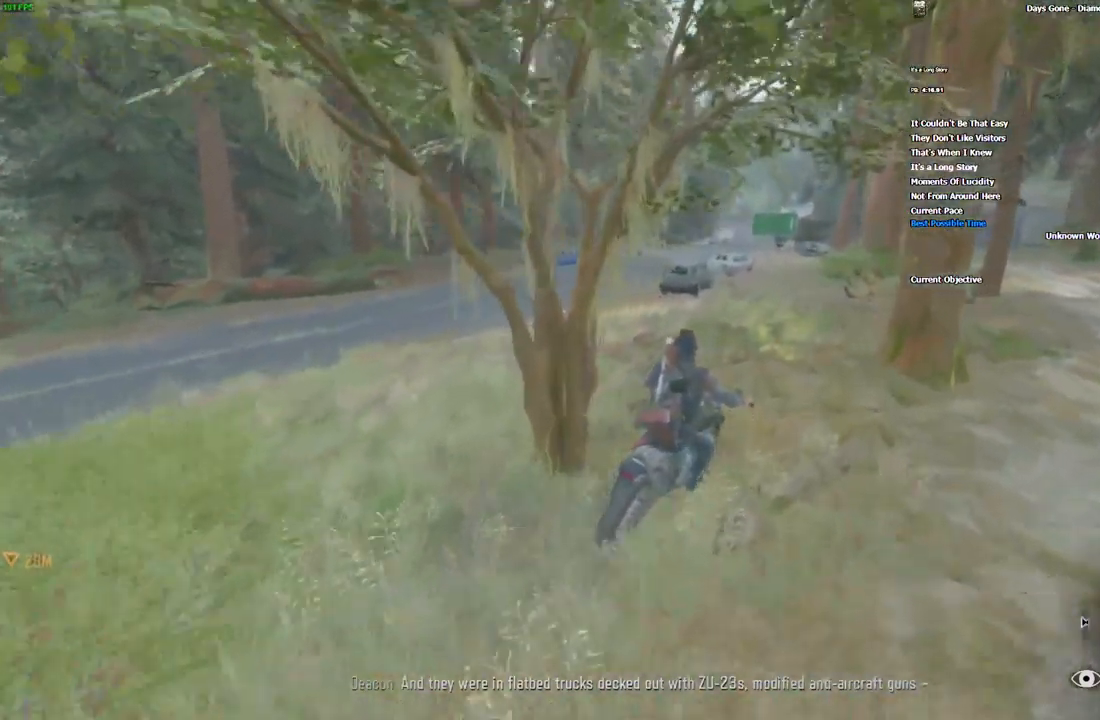
{"keys": ["a", "w"], "mouse": []}
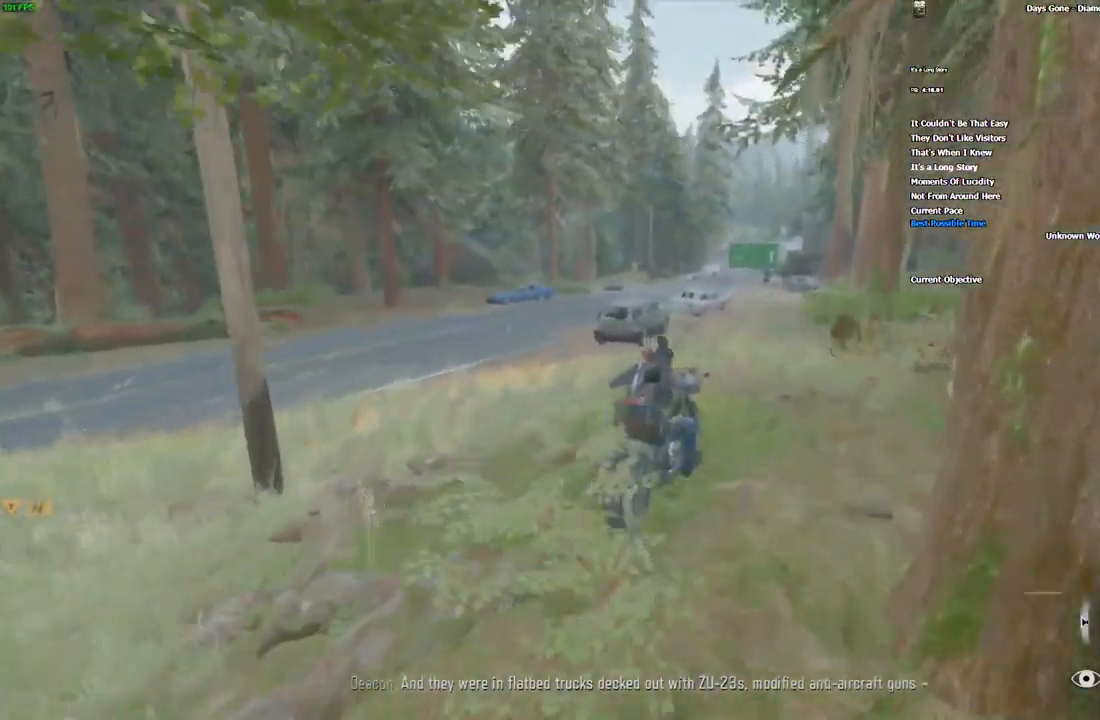
{"keys": ["w"], "mouse": [], "events": [[67, "a", "up"]]}
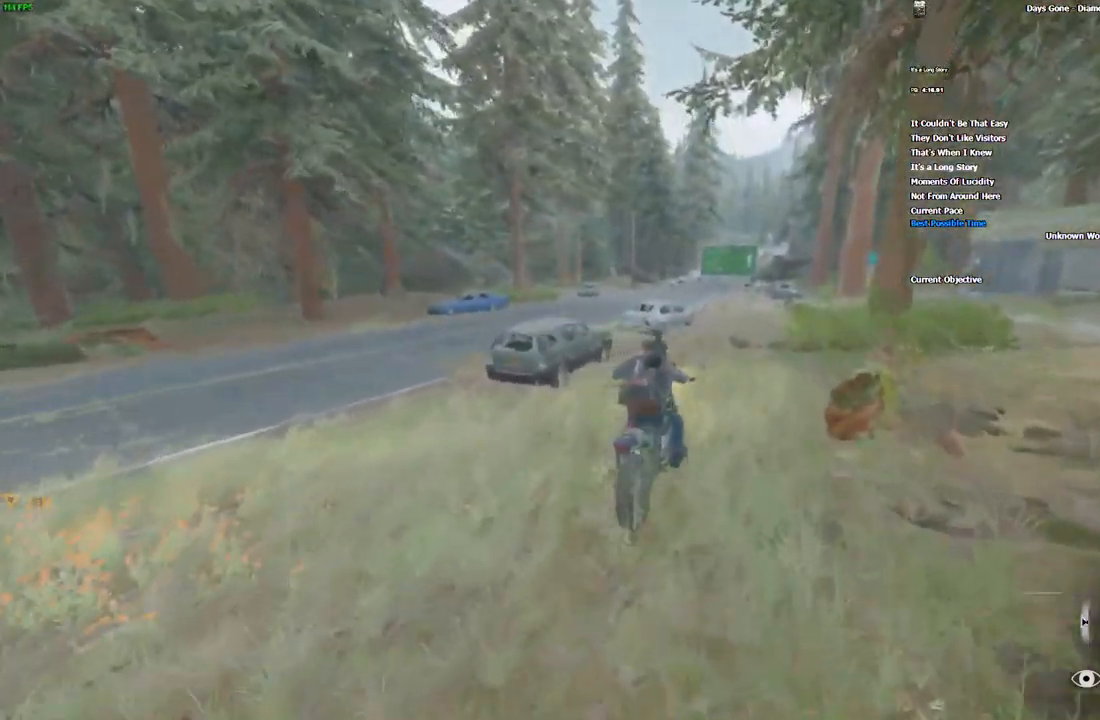
{"keys": ["a", "w"], "mouse": [], "events": [[467, "a", "down"]]}
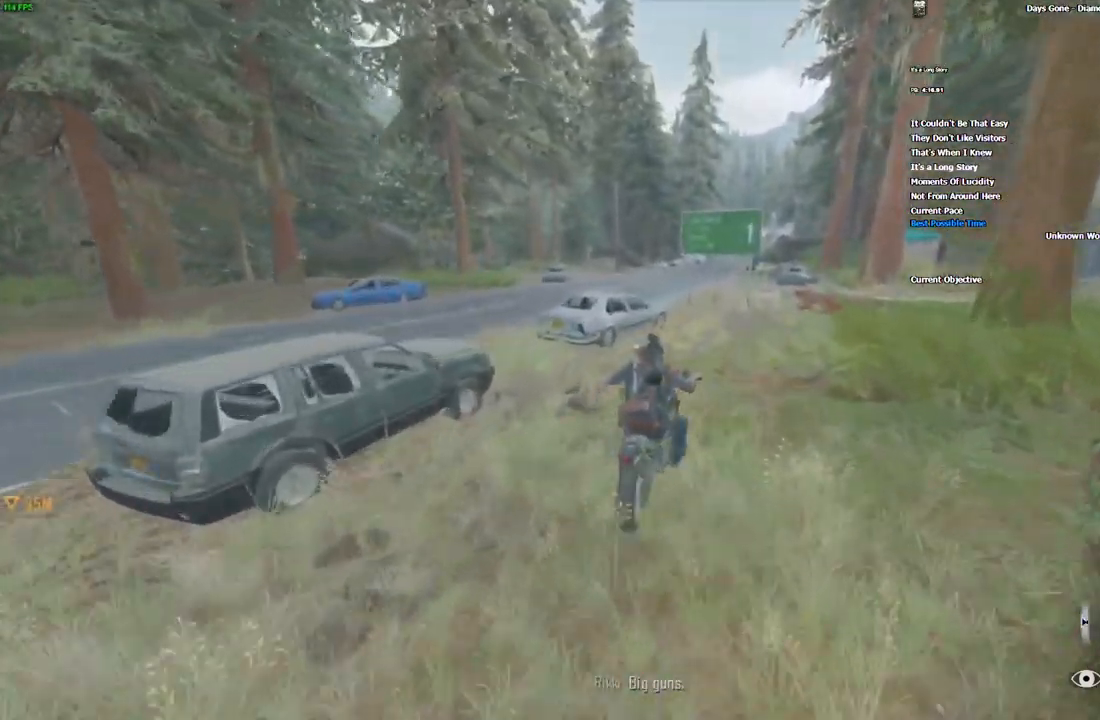
{"keys": ["d", "w"], "mouse": []}